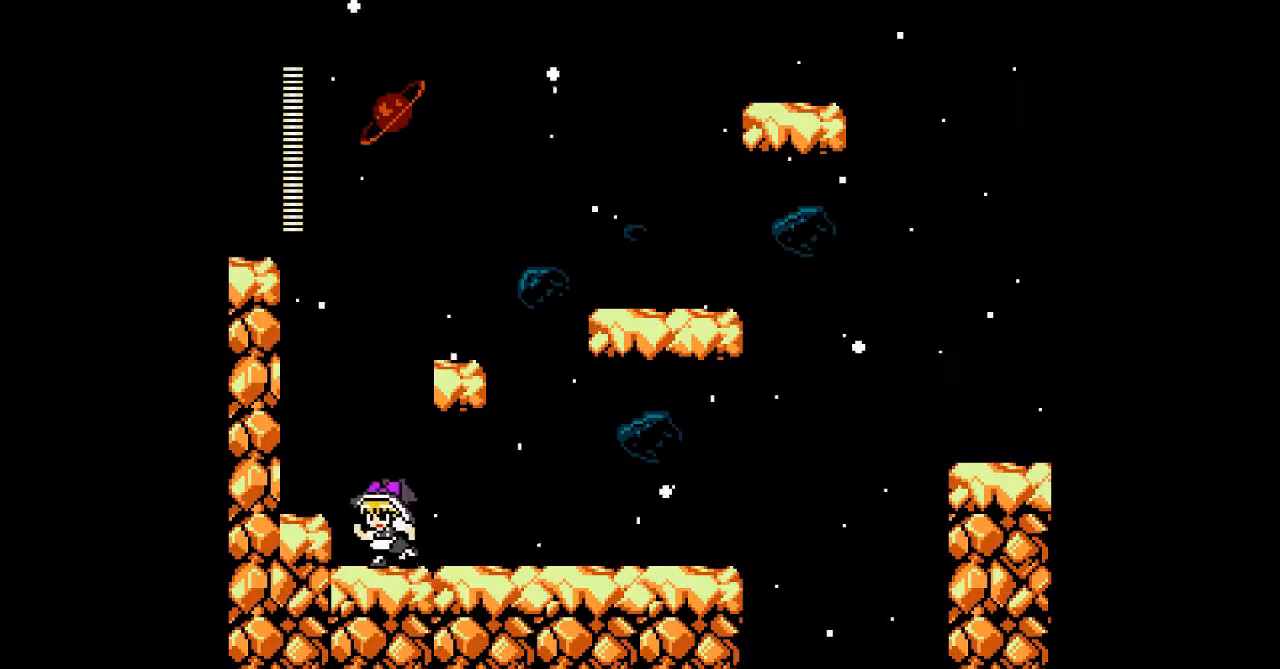
Gameplay with a controller; each line is a JSON object with the inputs held at the frame after it (dt_ms = milliseconds from this image to that frame). "events" lists button and stick changes between this image and that frame as [ms after this image, input, new state], when the widget could be followed in between. Not read: L3 R3 other_buttons.
{"dt_ms": 1000, "buttons": ["B", "DPAD_LEFT"]}
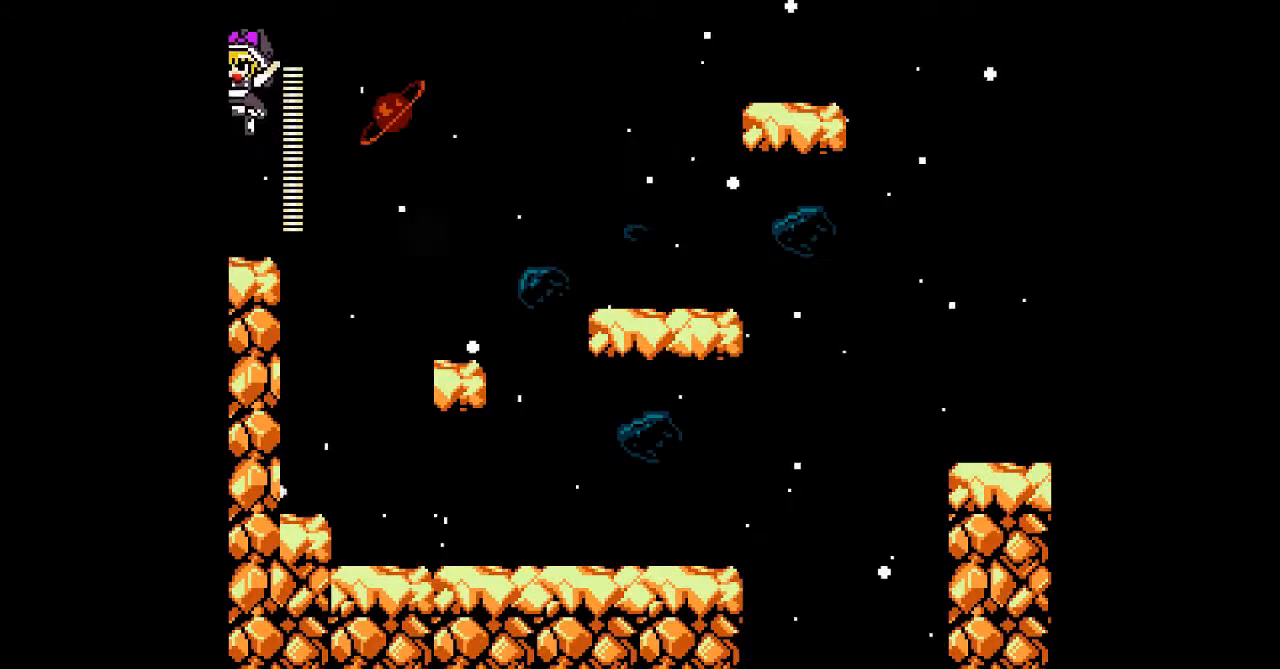
{"dt_ms": 500, "buttons": ["DPAD_RIGHT"]}
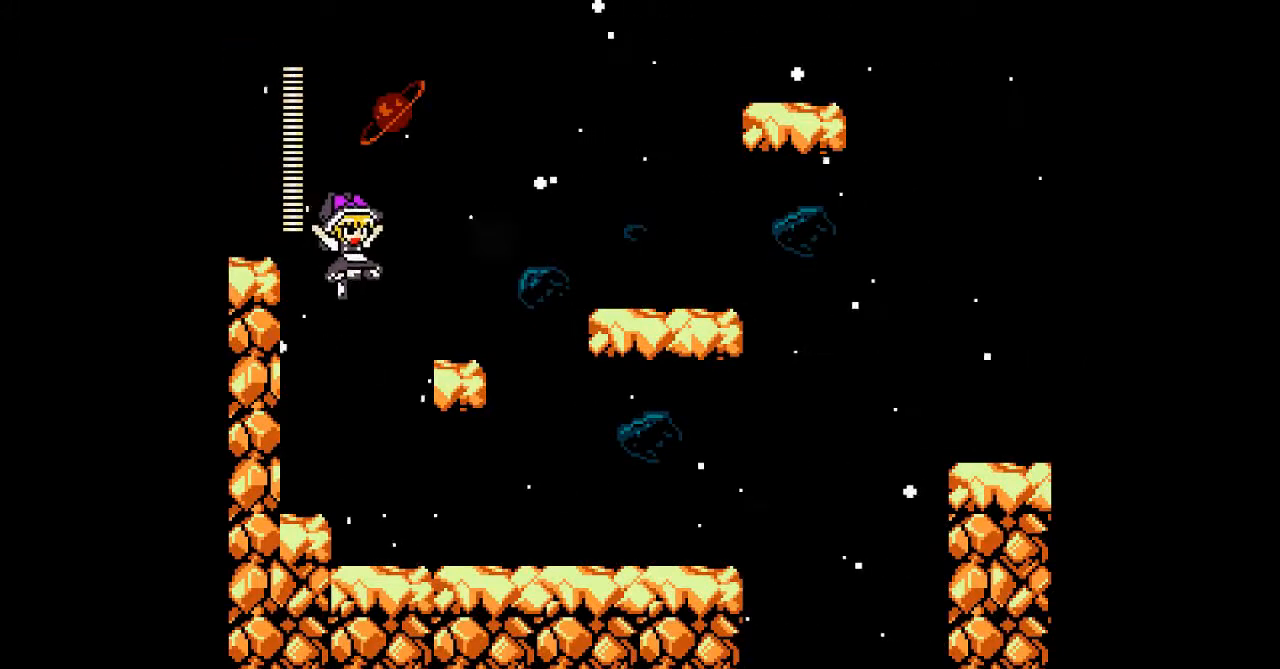
{"dt_ms": 500, "buttons": ["B", "C", "DPAD_LEFT"], "events": [[333, "DPAD_RIGHT", "up"], [367, "DPAD_LEFT", "down"], [467, "B", "down"], [467, "C", "down"]]}
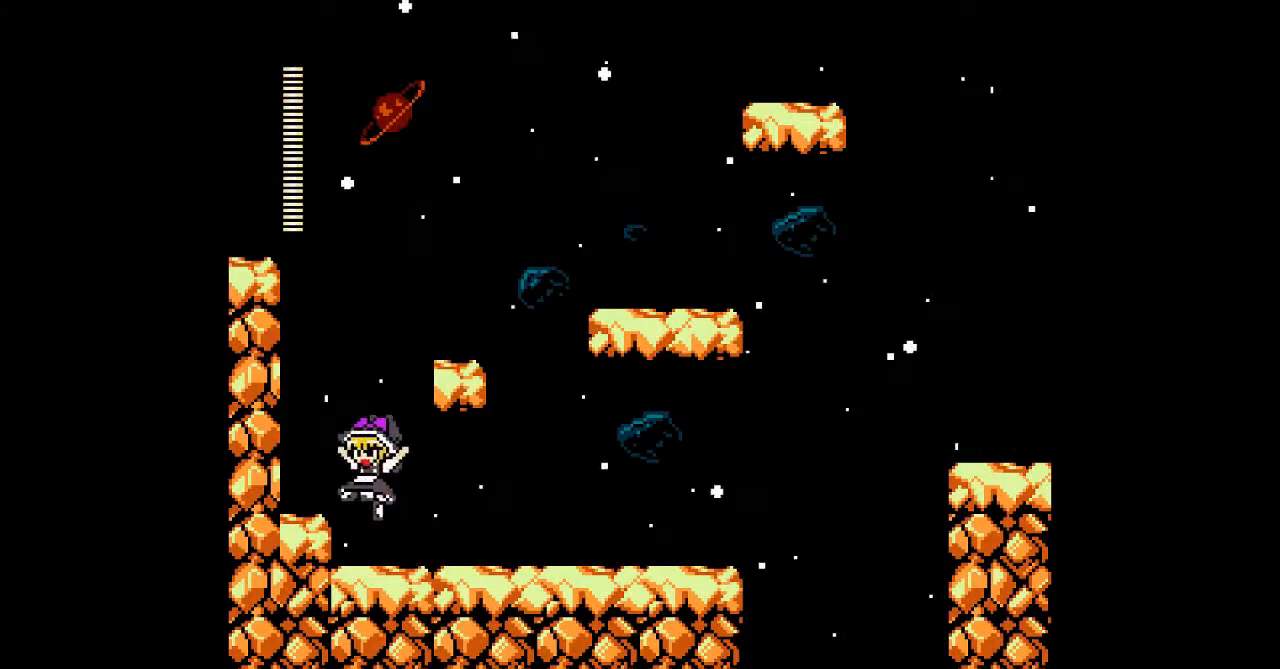
{"dt_ms": 500, "buttons": ["B", "DPAD_RIGHT"]}
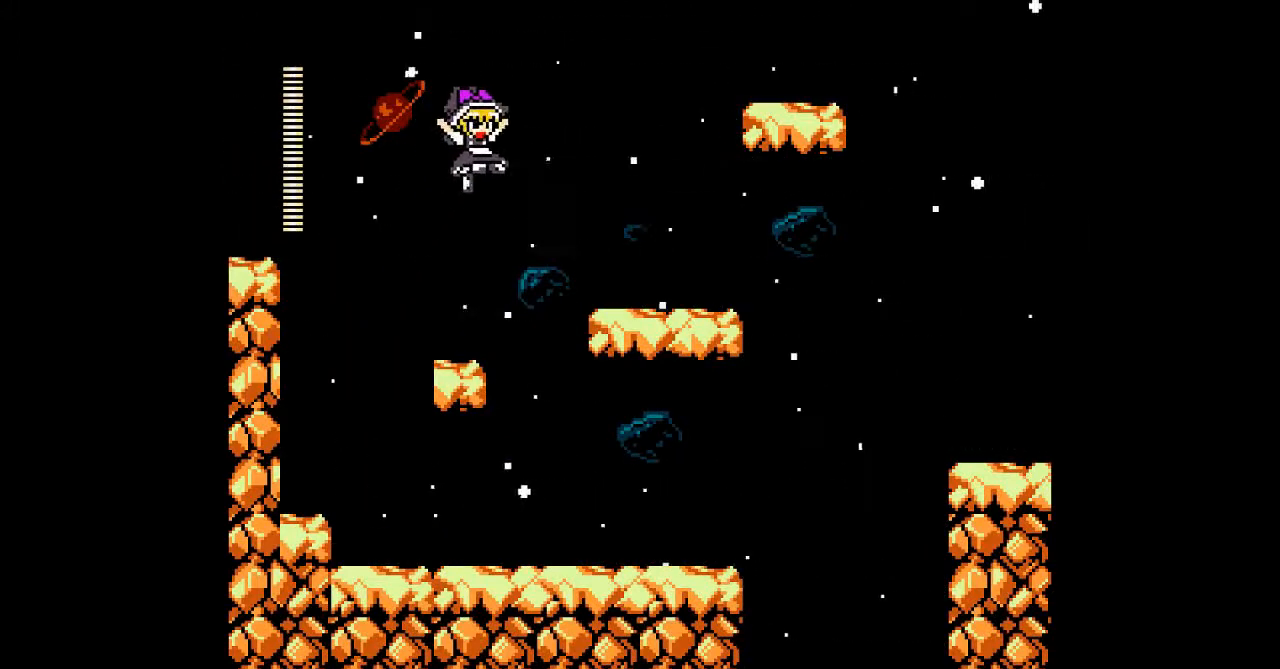
{"dt_ms": 500, "buttons": ["DPAD_RIGHT"], "events": [[300, "B", "up"]]}
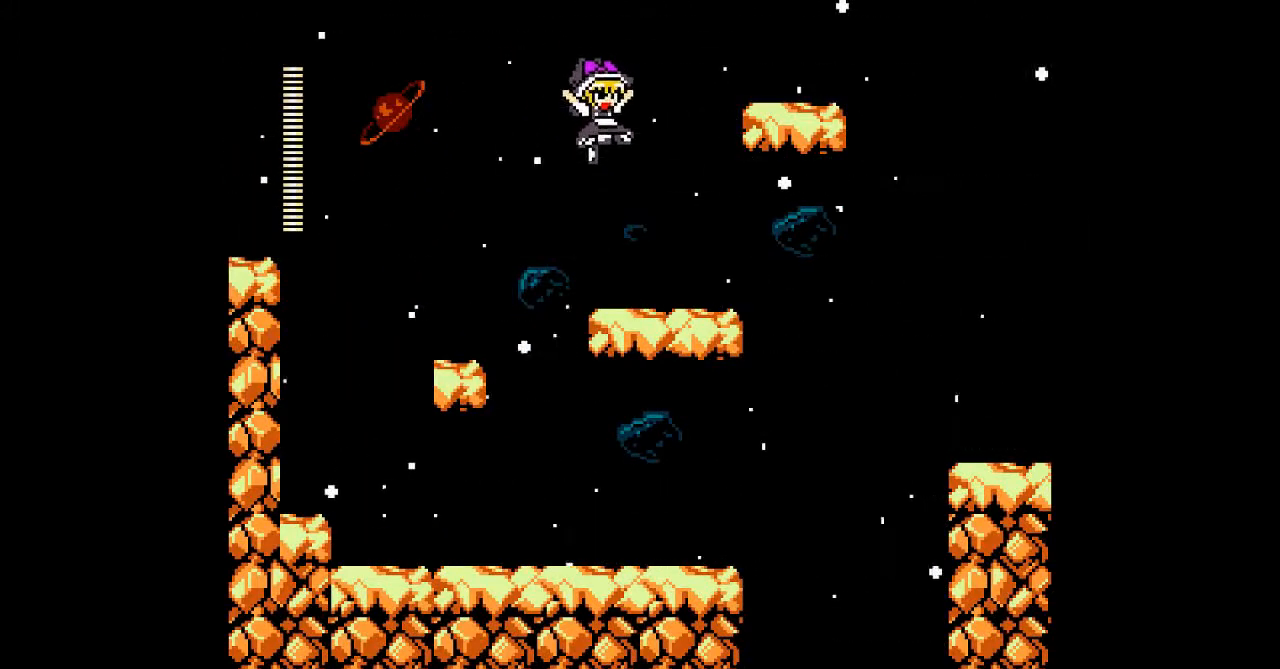
{"dt_ms": 1000, "buttons": ["B", "DPAD_RIGHT"]}
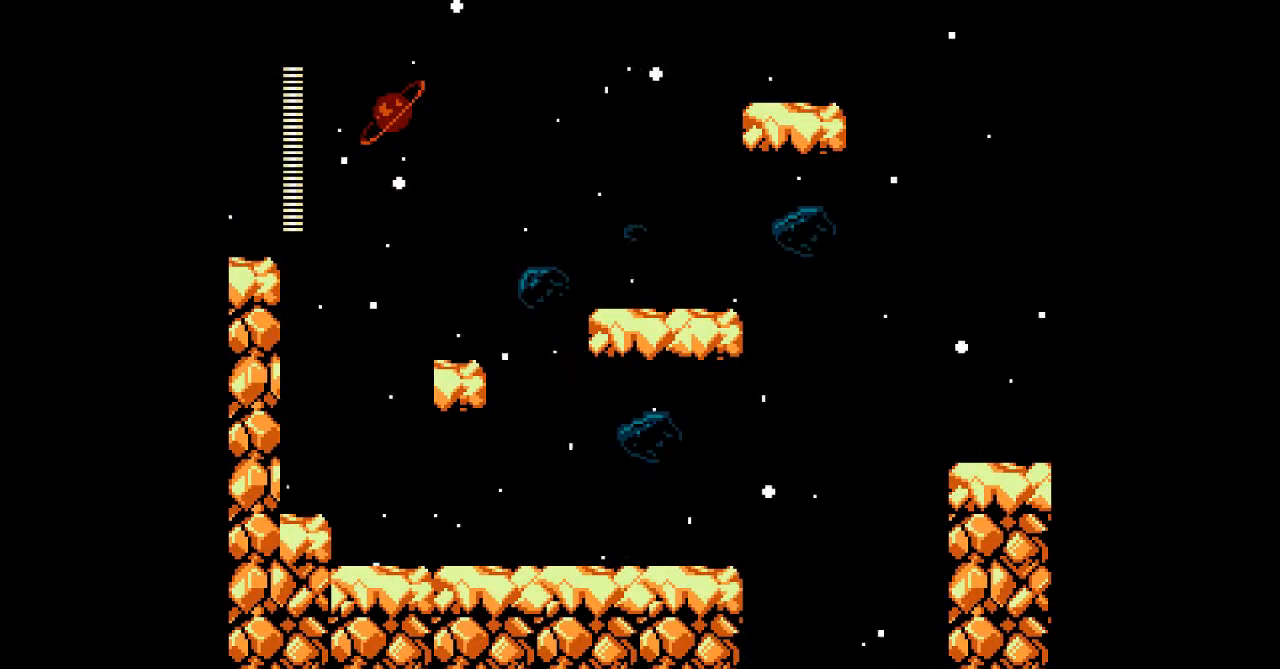
{"dt_ms": 500, "buttons": ["DPAD_RIGHT"], "events": [[333, "B", "up"]]}
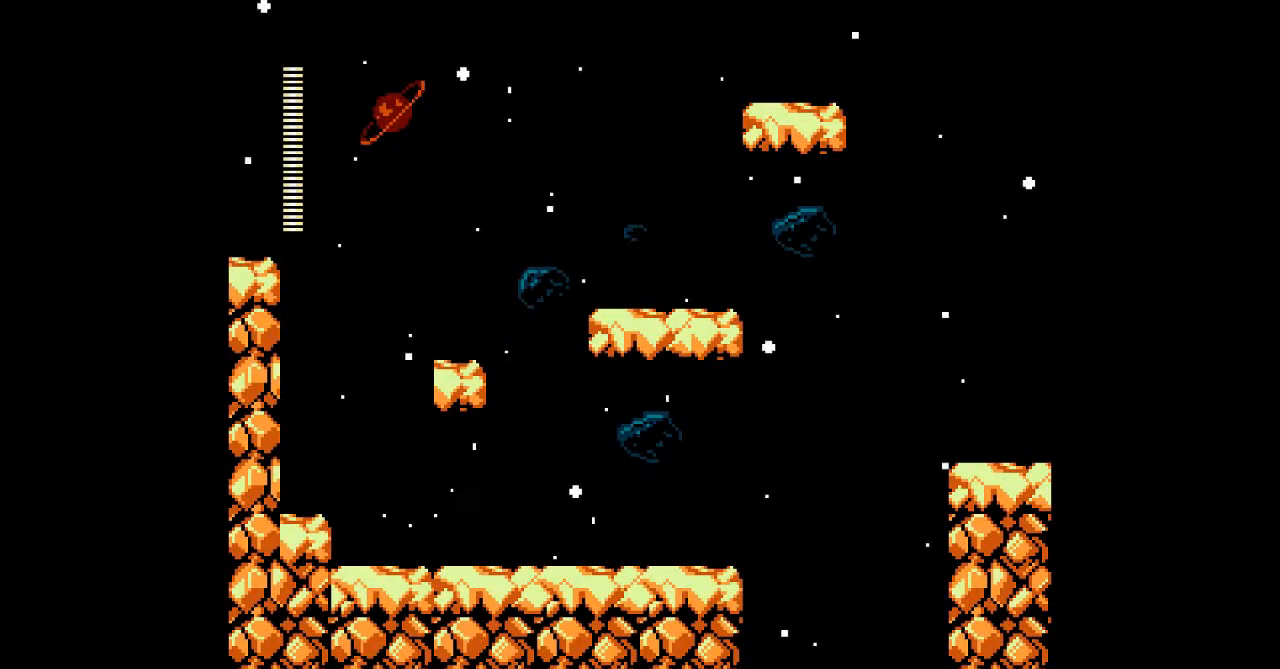
{"dt_ms": 500, "buttons": ["DPAD_RIGHT"], "events": []}
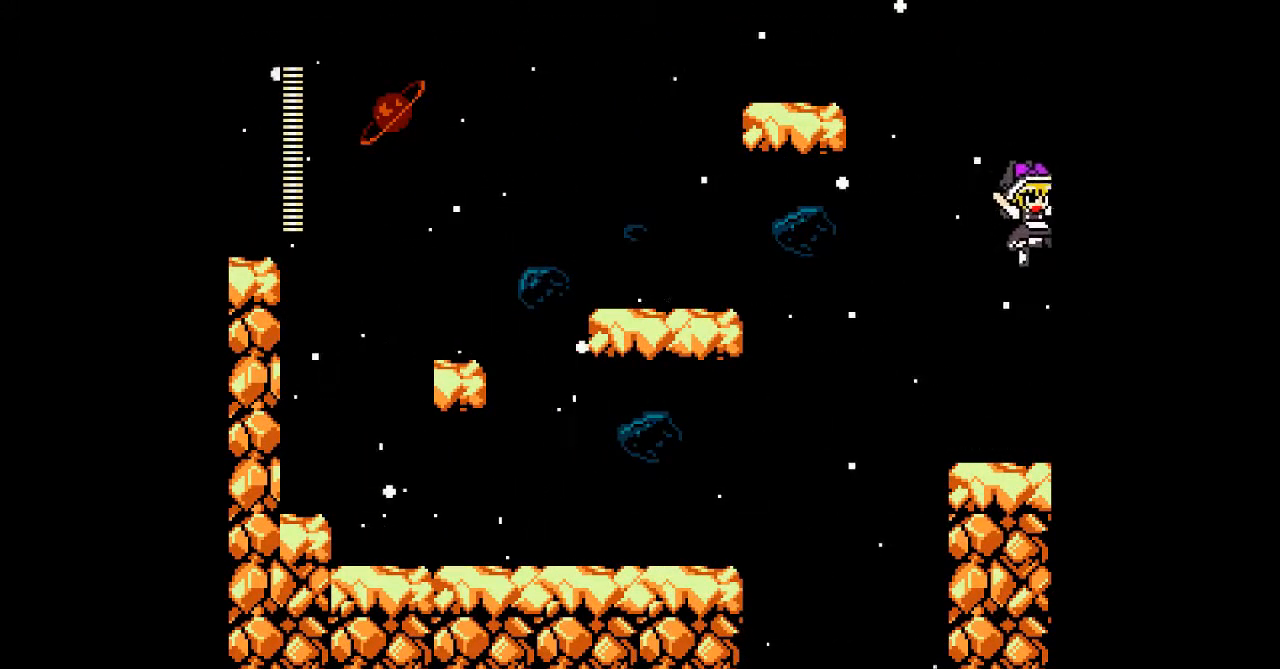
{"dt_ms": 500, "buttons": ["DPAD_RIGHT"], "events": []}
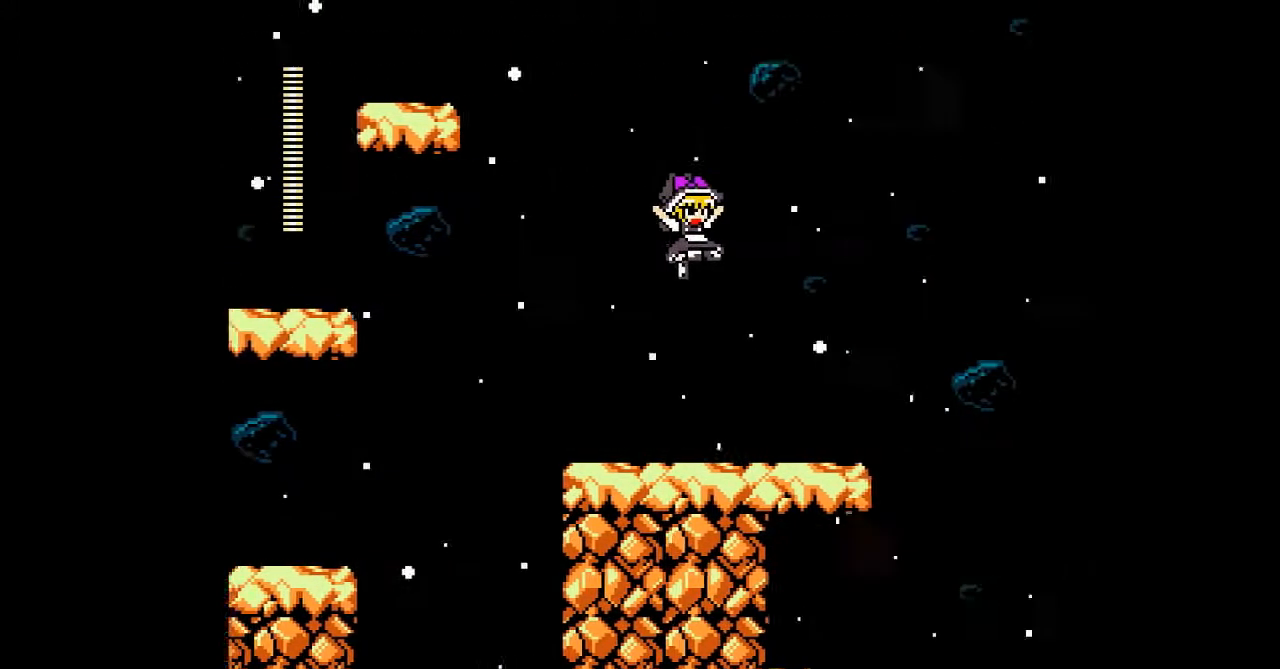
{"dt_ms": 500, "buttons": [], "events": [[133, "DPAD_RIGHT", "up"]]}
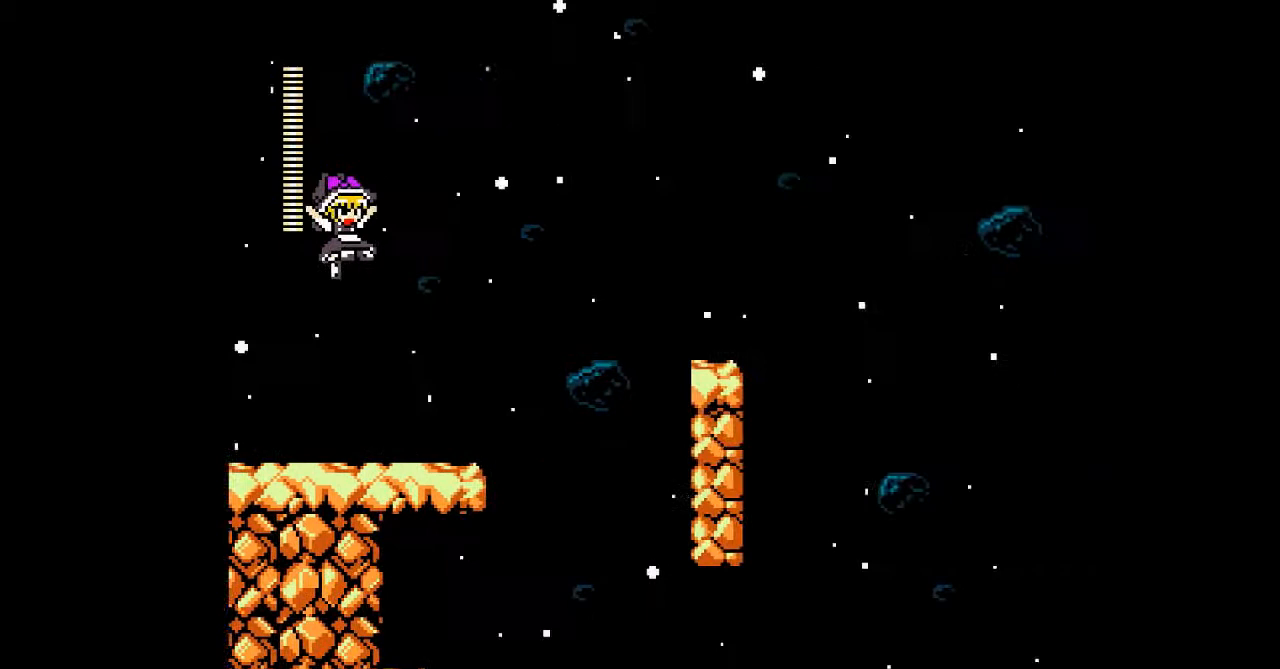
{"dt_ms": 500, "buttons": [], "events": []}
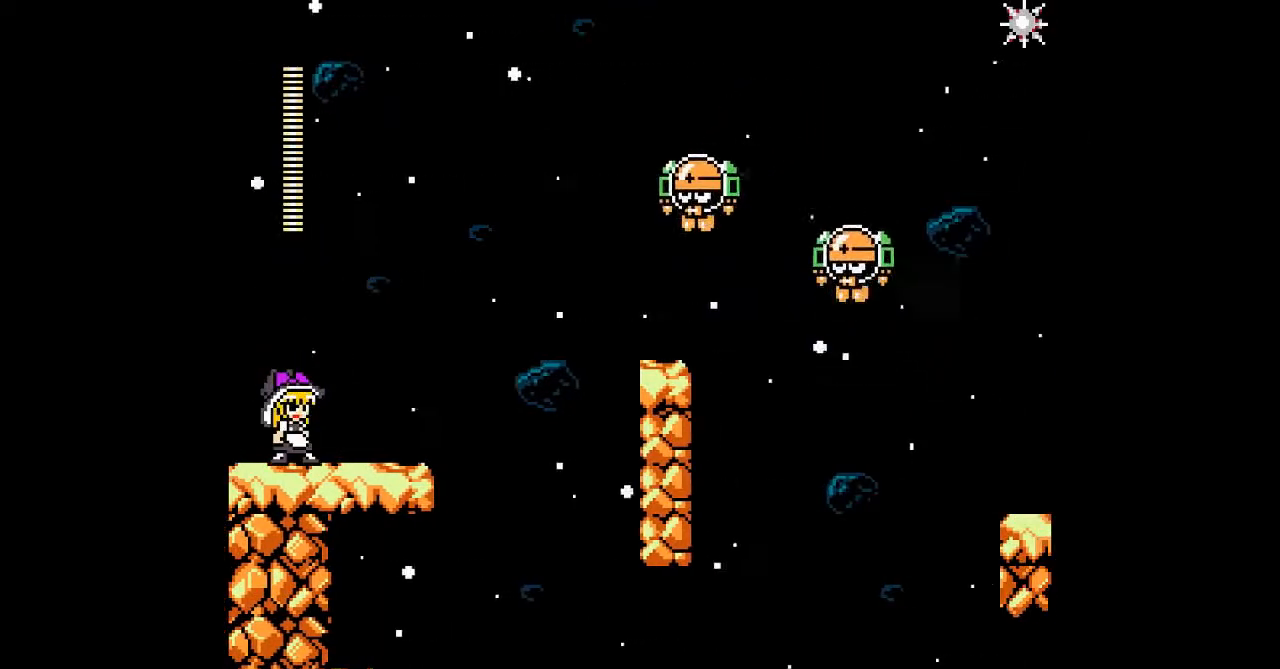
{"dt_ms": 500, "buttons": [], "events": [[333, "B", "down"], [400, "A", "down"], [433, "B", "up"], [500, "A", "up"]]}
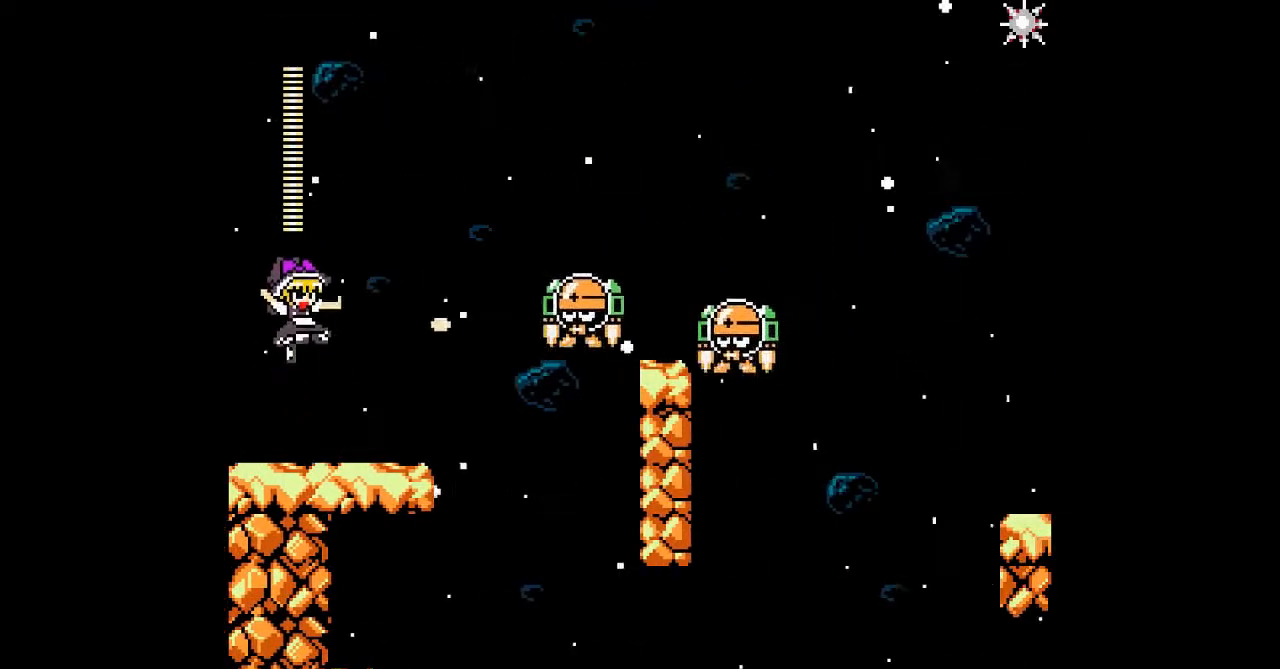
{"dt_ms": 500, "buttons": ["A"], "events": [[100, "A", "down"], [233, "A", "up"], [300, "A", "down"], [433, "A", "up"], [500, "A", "down"]]}
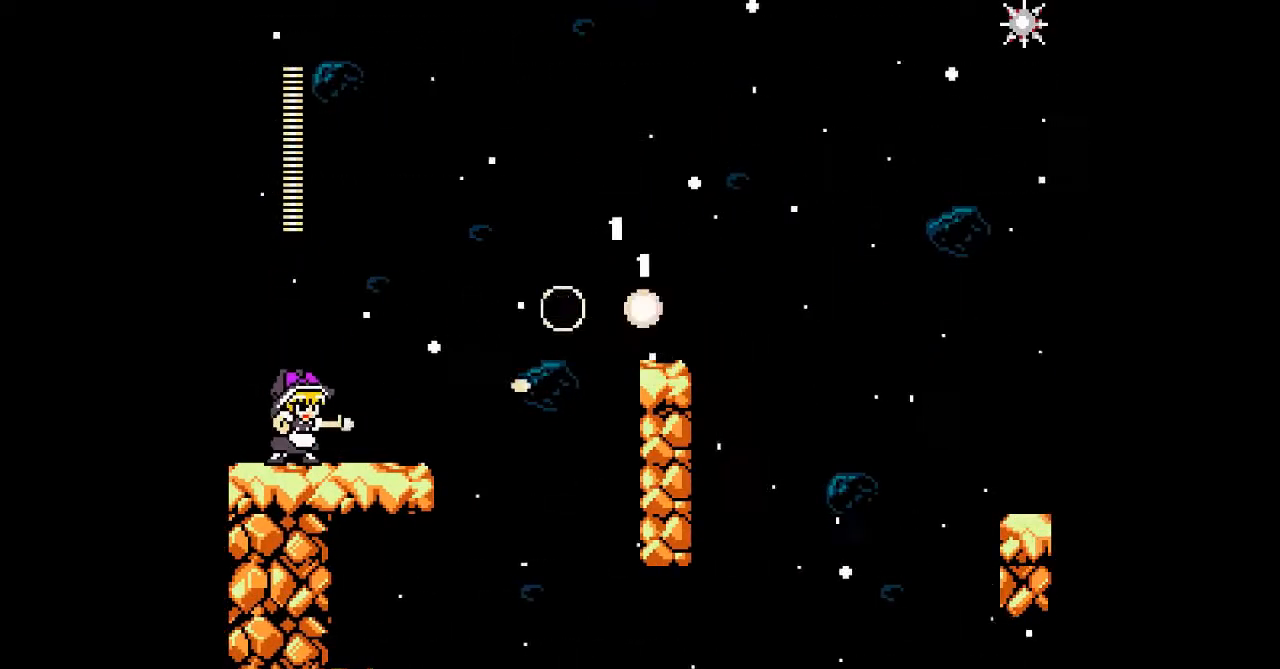
{"dt_ms": 500, "buttons": [], "events": [[167, "A", "up"]]}
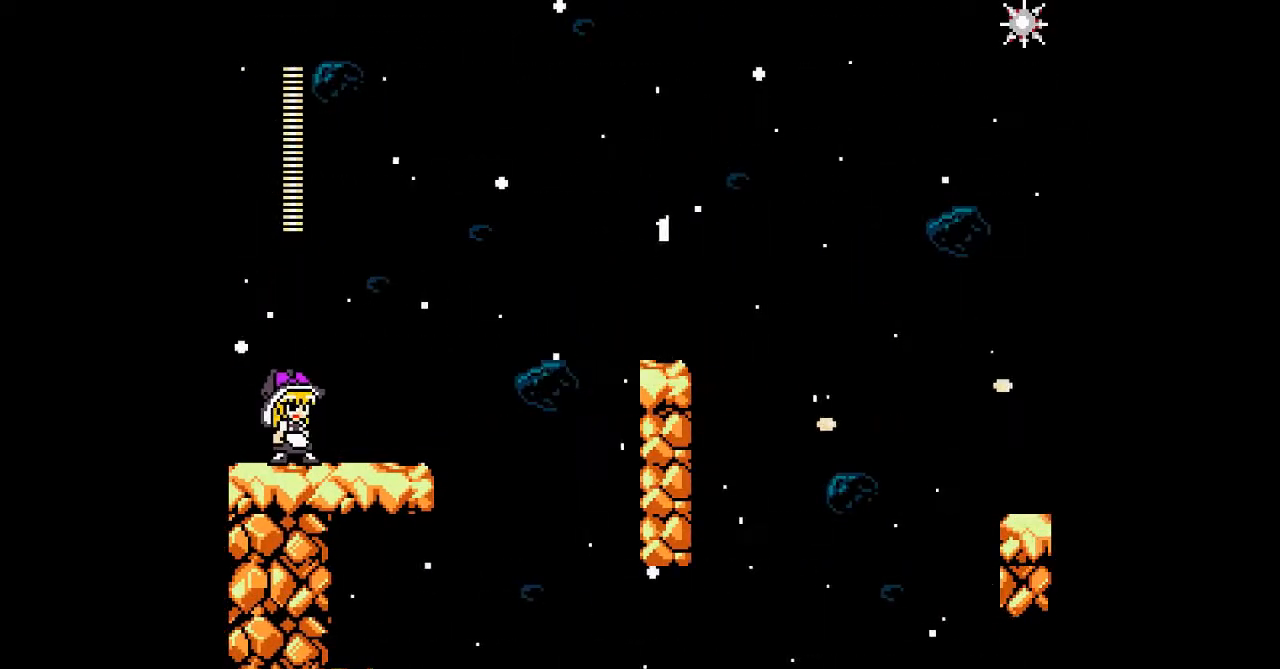
{"dt_ms": 500, "buttons": ["DPAD_RIGHT"], "events": [[33, "DPAD_RIGHT", "down"]]}
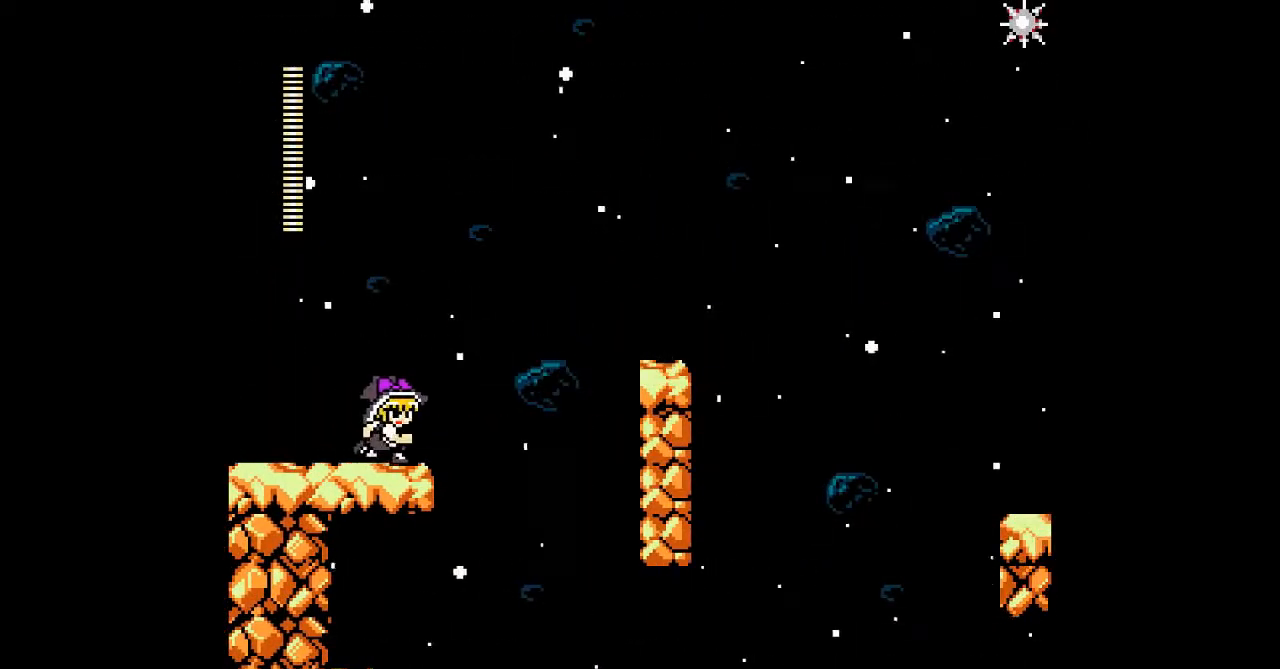
{"dt_ms": 500, "buttons": ["B", "DPAD_RIGHT"], "events": [[100, "B", "down"]]}
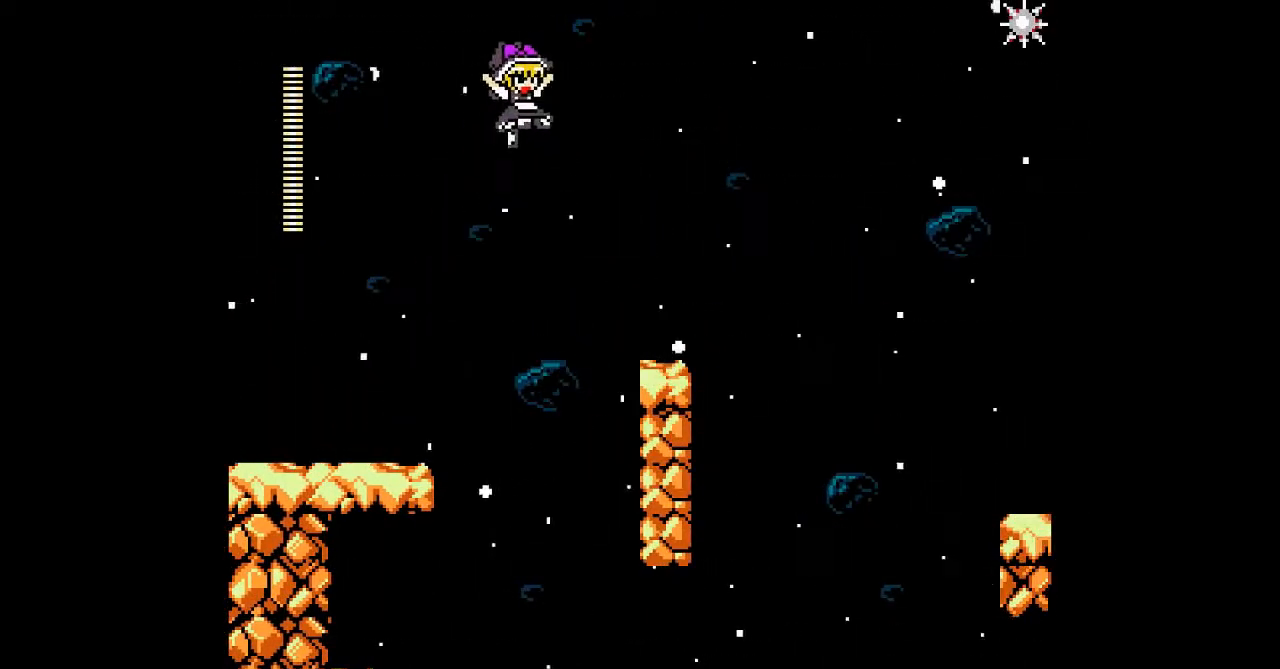
{"dt_ms": 500, "buttons": ["DPAD_RIGHT"], "events": [[67, "B", "up"]]}
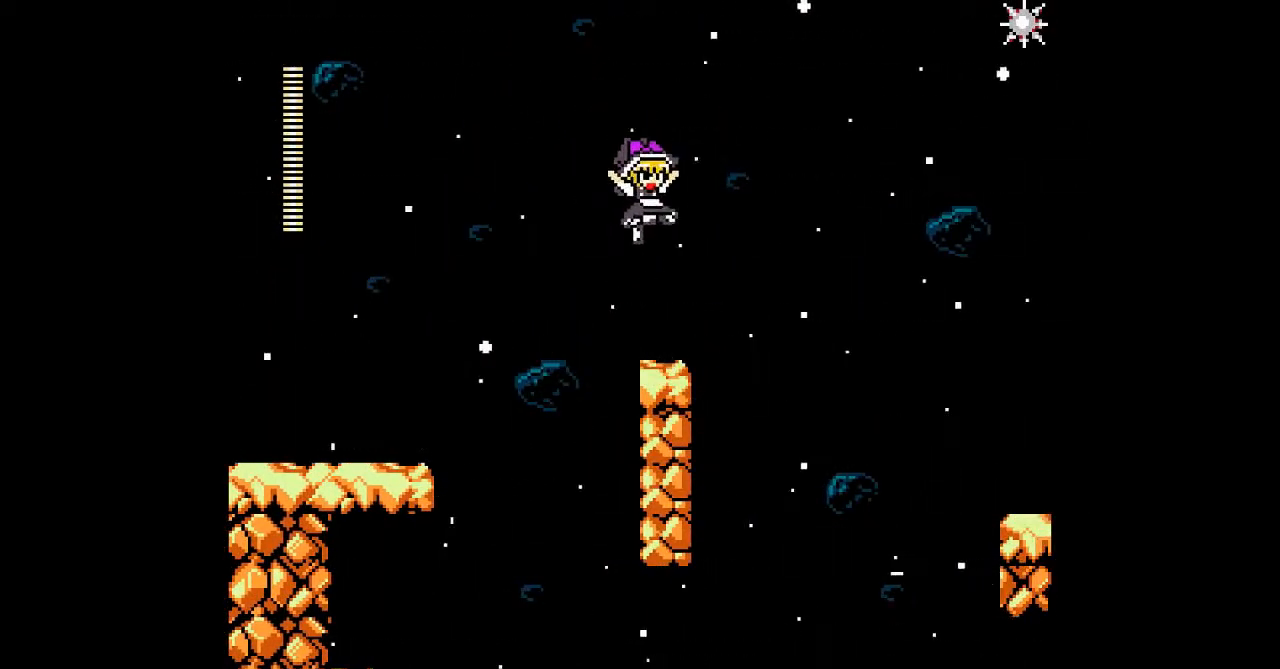
{"dt_ms": 500, "buttons": ["DPAD_RIGHT"], "events": [[300, "B", "down"], [500, "B", "up"]]}